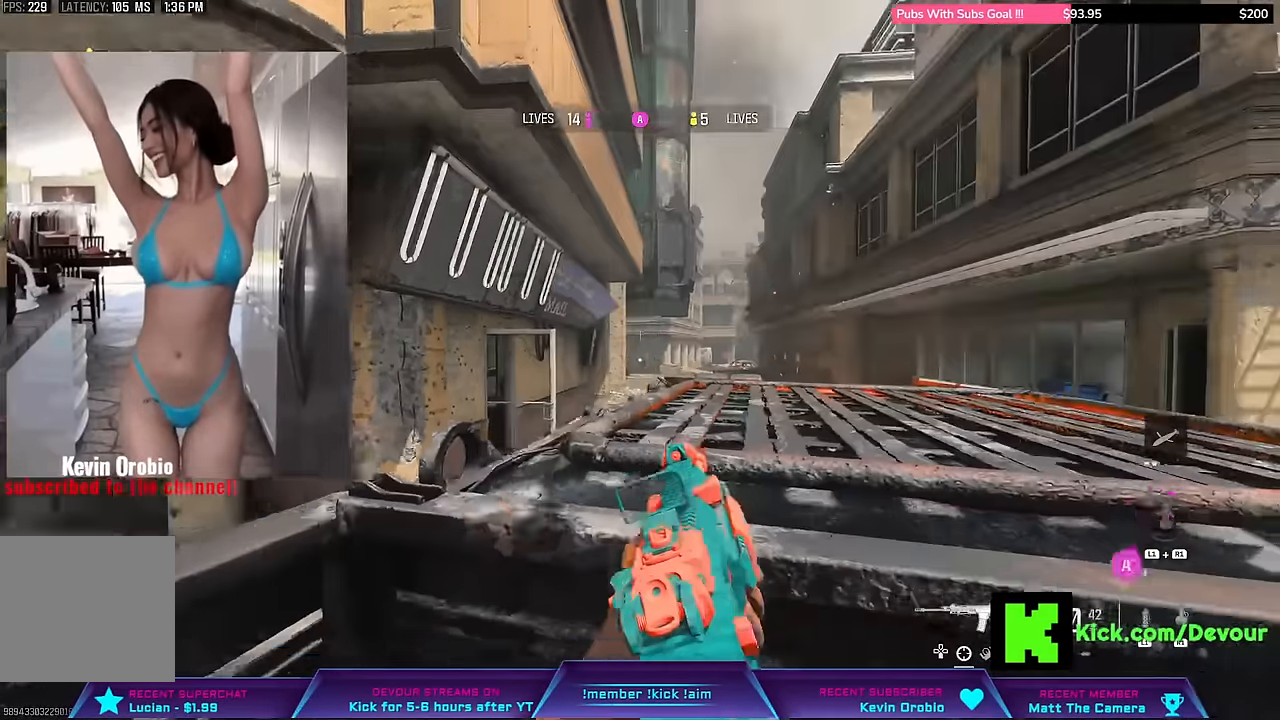
Gameplay with a controller (PlayStation layout); each line is a JSON object with the inputs held at the frame after it. "events" lists button and stick changes between this image and that frame as [ms after this image, input, new state], when the widget could be followed in between. Not read: L1 TOUCHPAD.
{"buttons": ["L2"], "left_stick": "right", "right_stick": "center"}
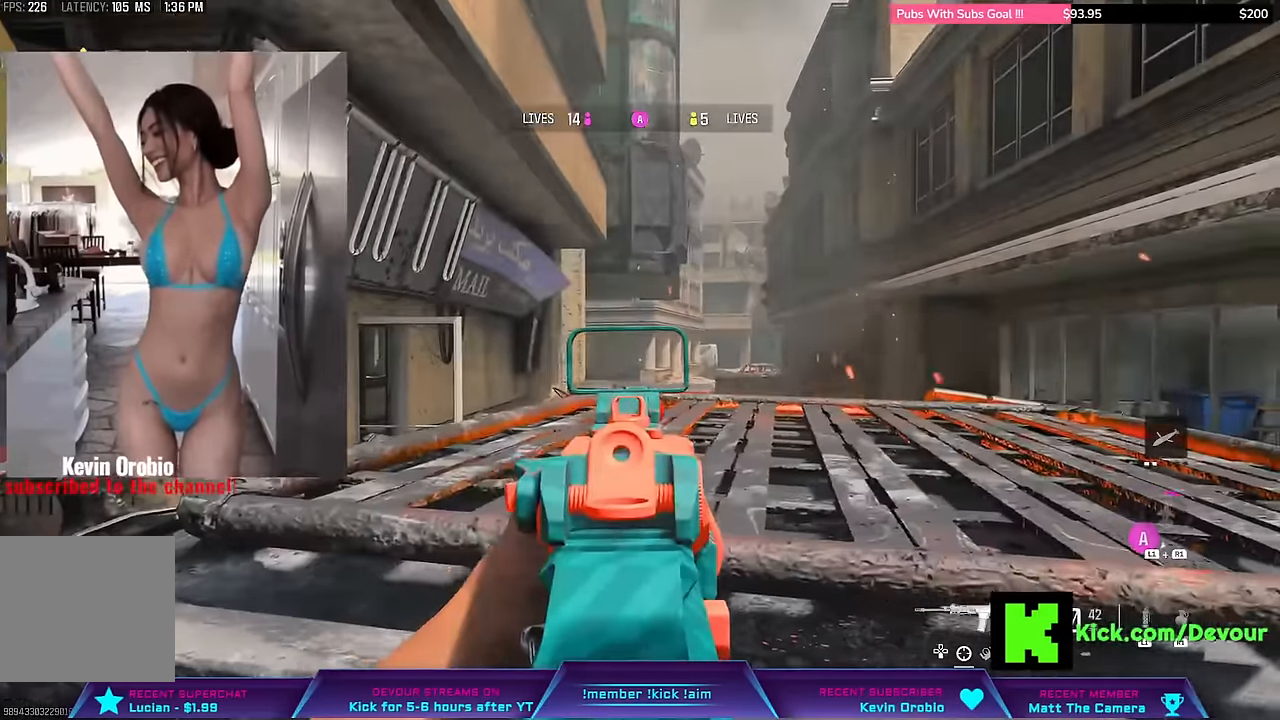
{"buttons": ["L2"], "left_stick": "center", "right_stick": "center", "events": [[116, "left_stick", "center"]]}
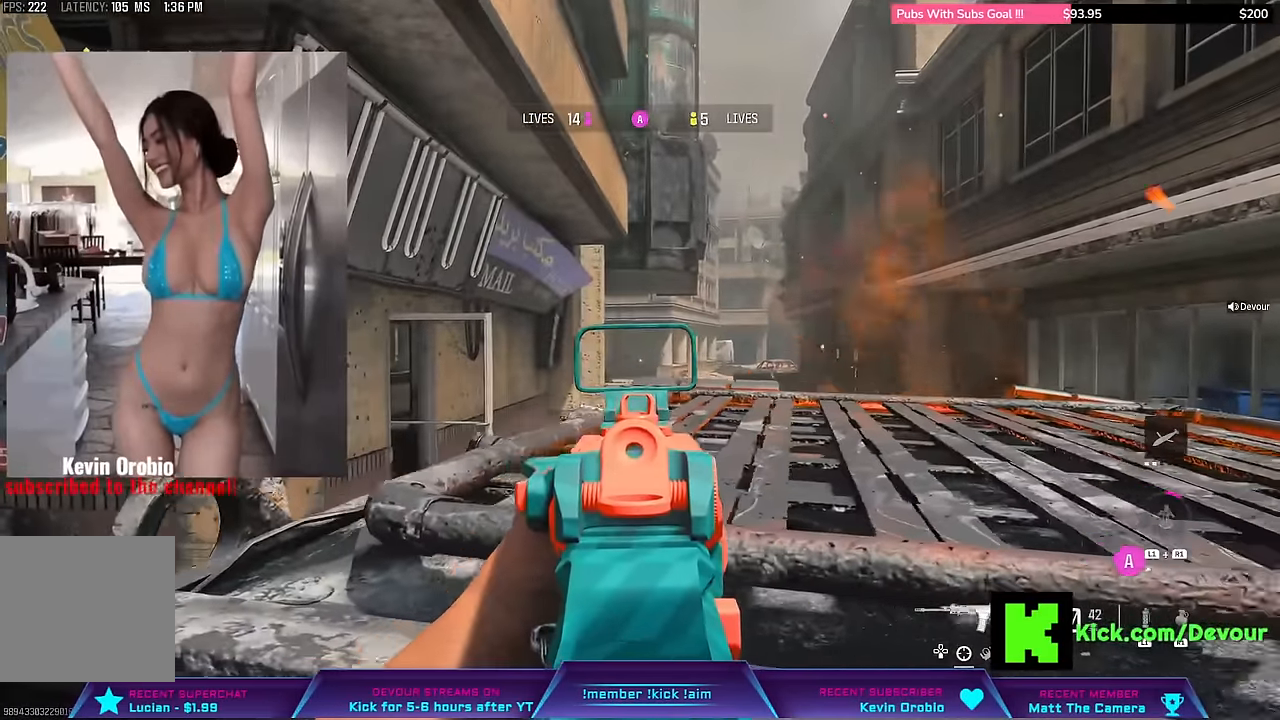
{"buttons": ["L2"], "left_stick": "center", "right_stick": "center", "events": [[16, "left_stick", "right"], [433, "left_stick", "center"]]}
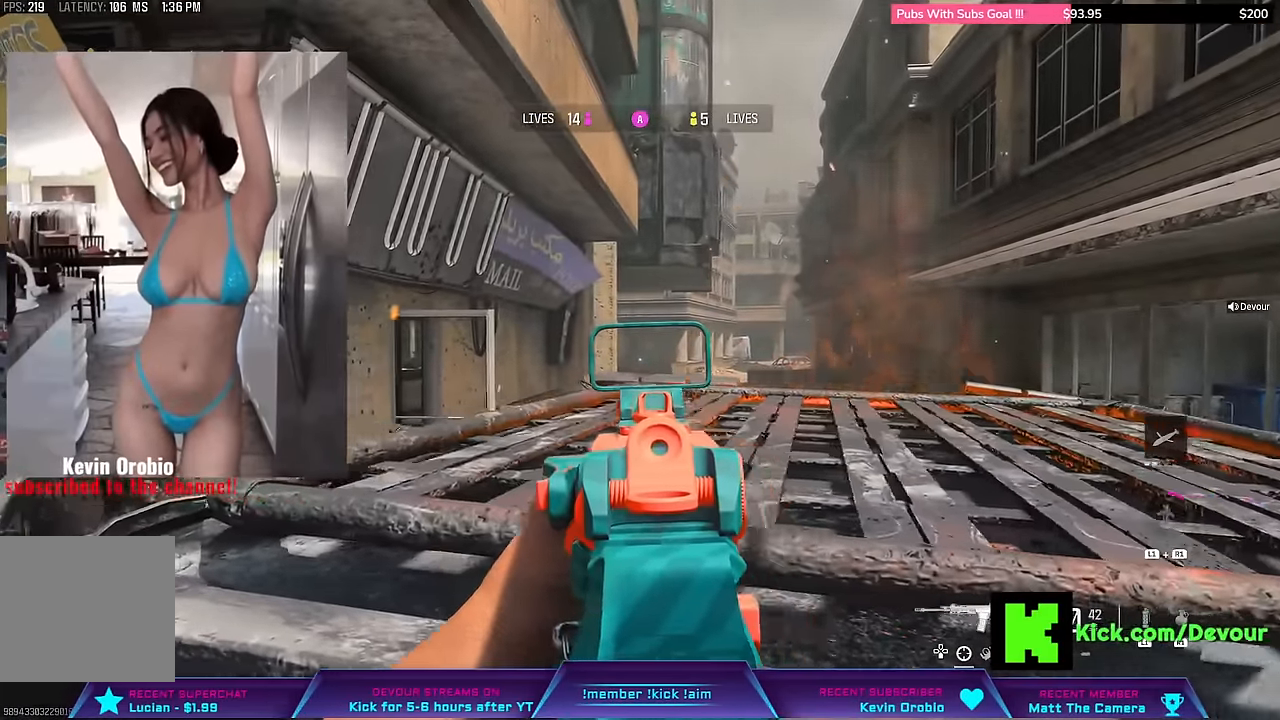
{"buttons": ["L2"], "left_stick": "right", "right_stick": "center", "events": [[33, "left_stick", "left"], [283, "left_stick", "center"], [383, "left_stick", "right"]]}
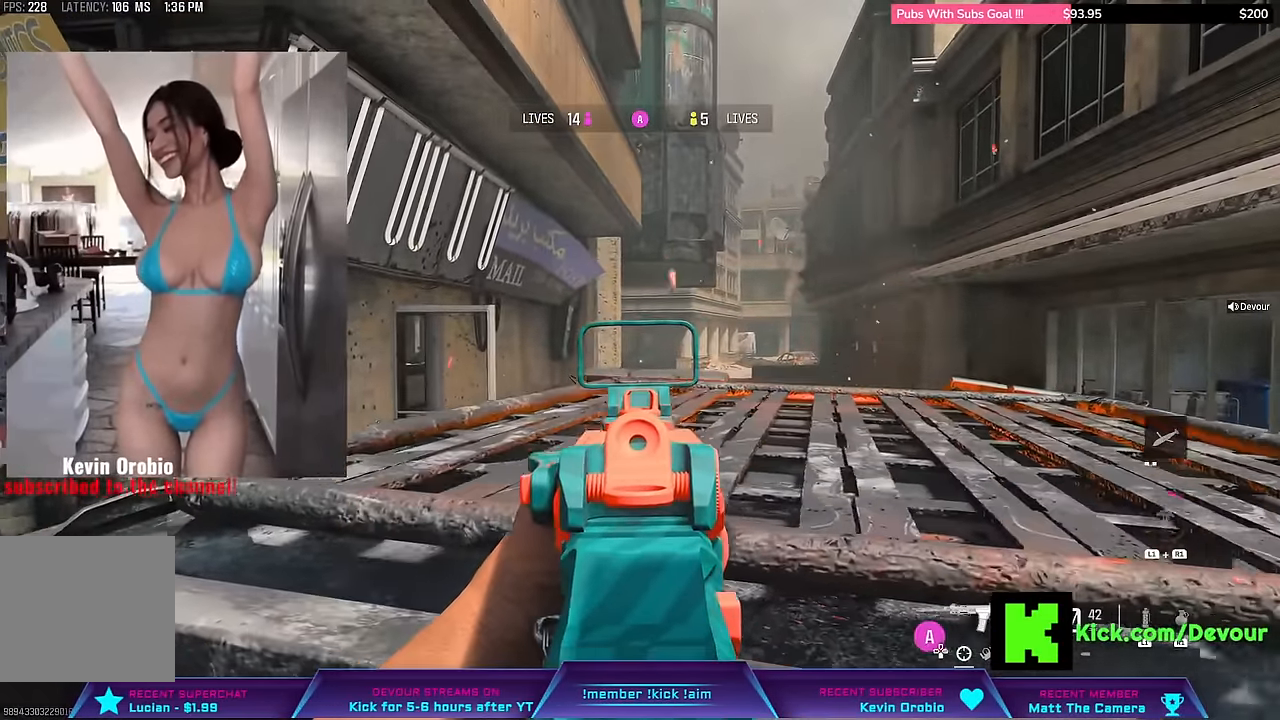
{"buttons": ["L2"], "left_stick": "left", "right_stick": "center", "events": [[166, "left_stick", "center"], [283, "left_stick", "left"]]}
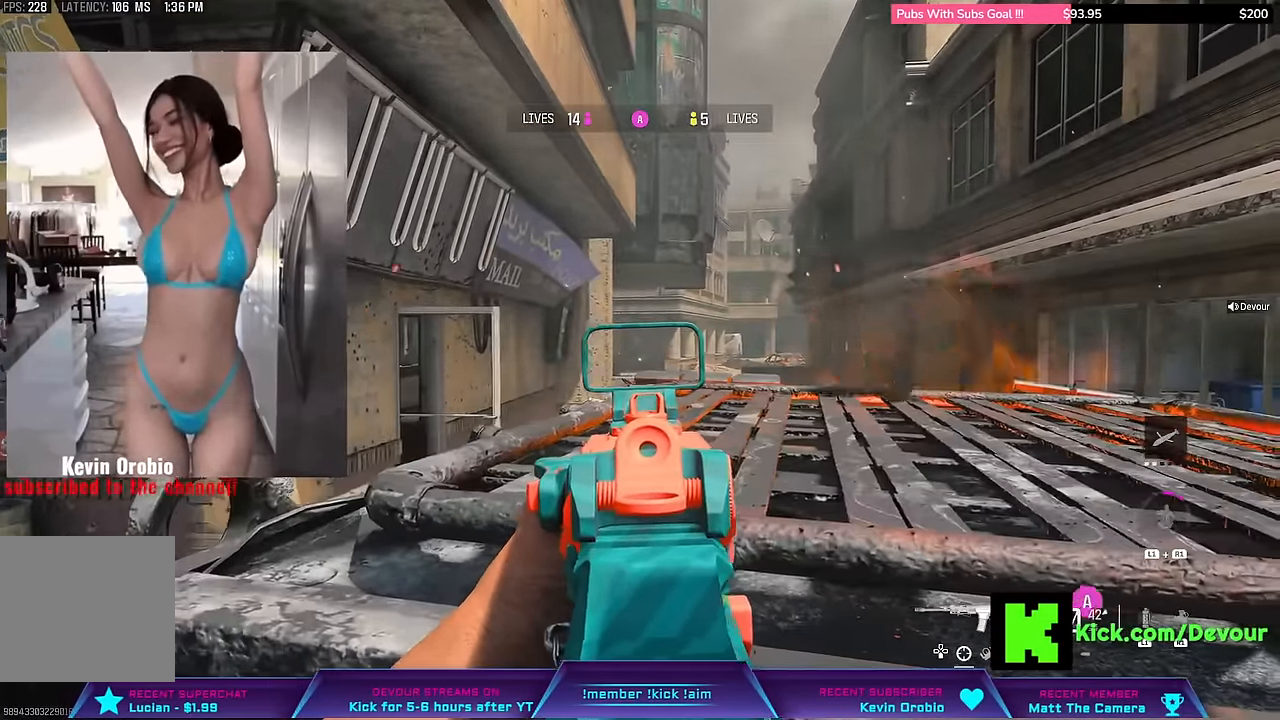
{"buttons": ["L2"], "left_stick": "center", "right_stick": "center", "events": [[33, "left_stick", "center"], [166, "left_stick", "right"], [433, "left_stick", "center"]]}
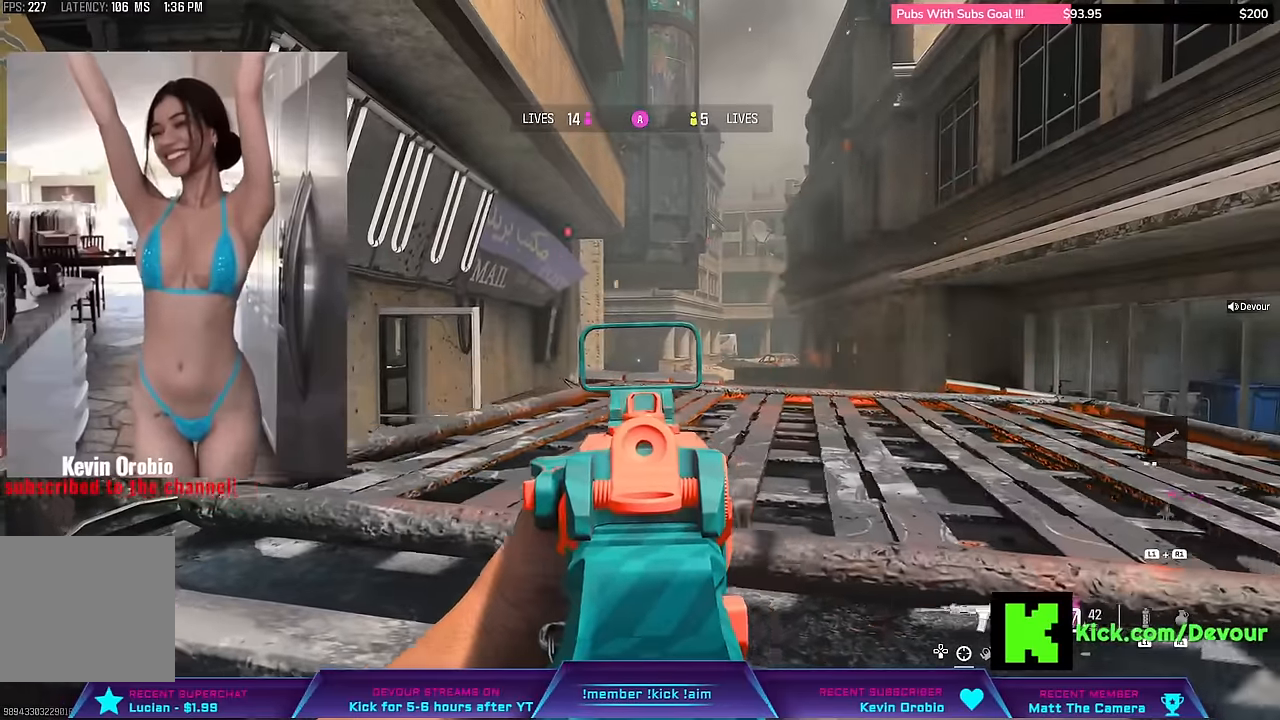
{"buttons": [], "left_stick": "right", "right_stick": "center", "events": [[66, "left_stick", "left"], [333, "left_stick", "center"], [450, "left_stick", "right"], [500, "L2", "up"]]}
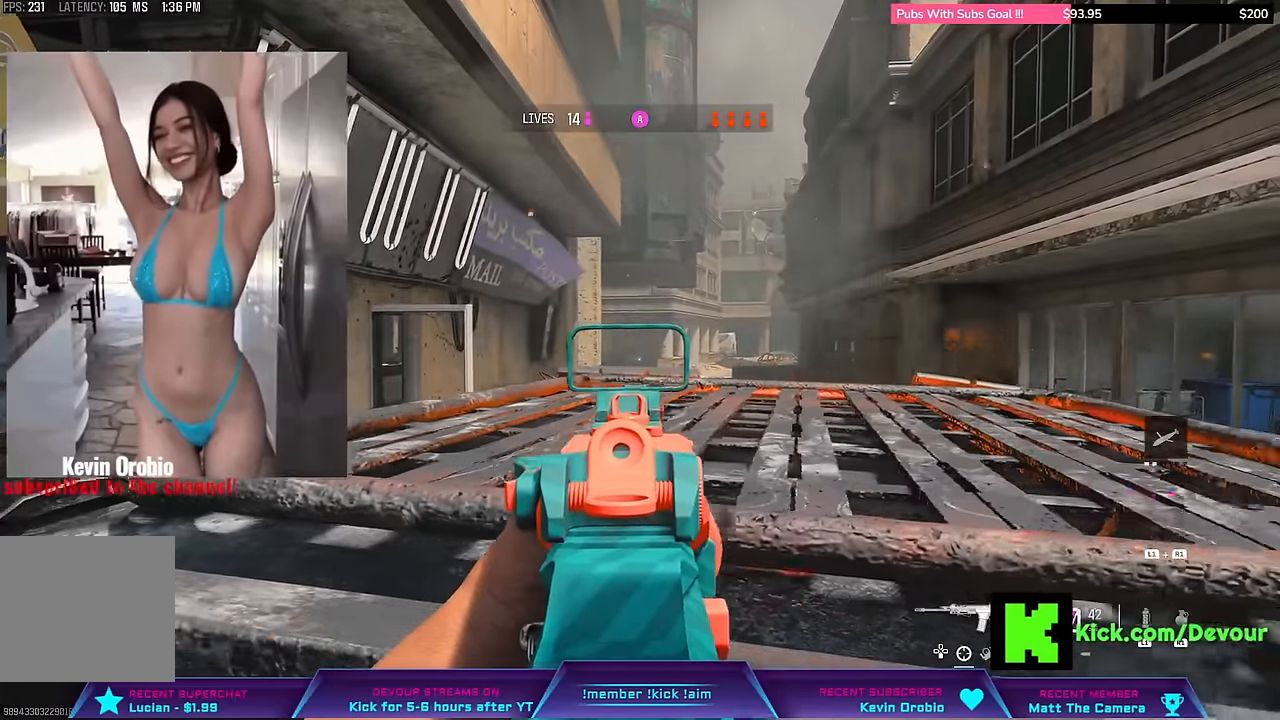
{"buttons": ["L2"], "left_stick": "left", "right_stick": "center"}
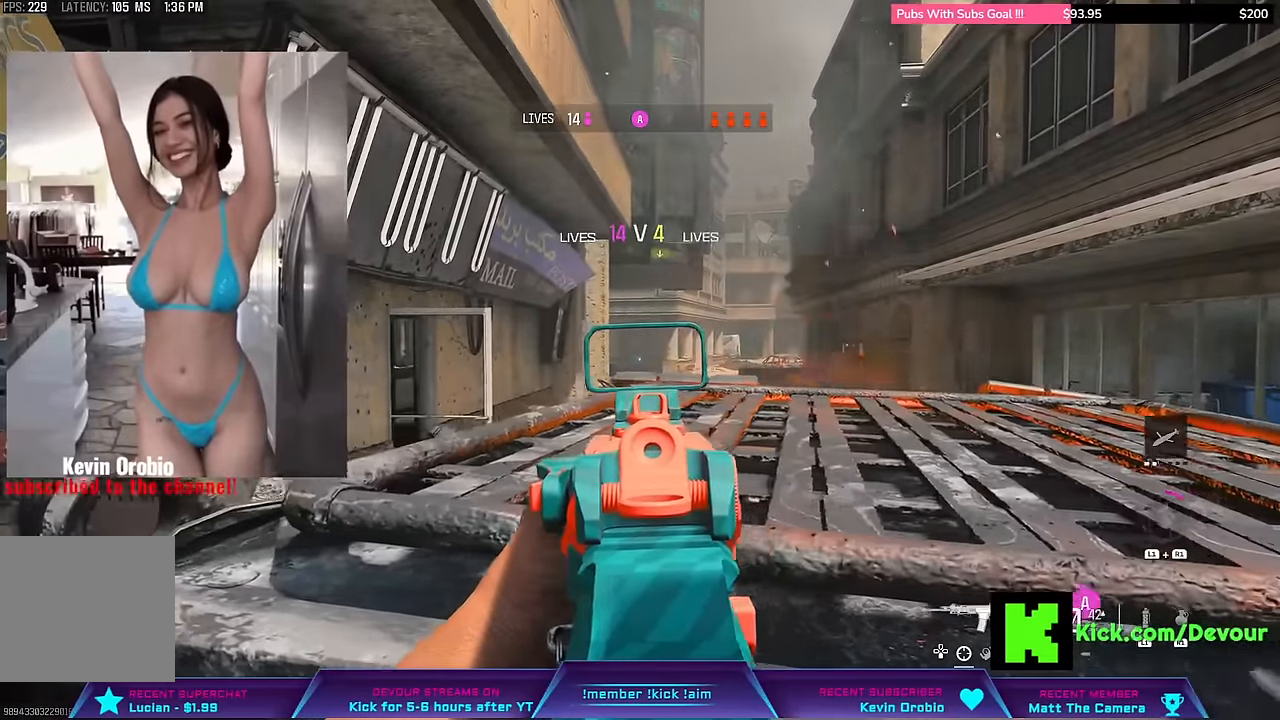
{"buttons": [], "left_stick": "center", "right_stick": "center"}
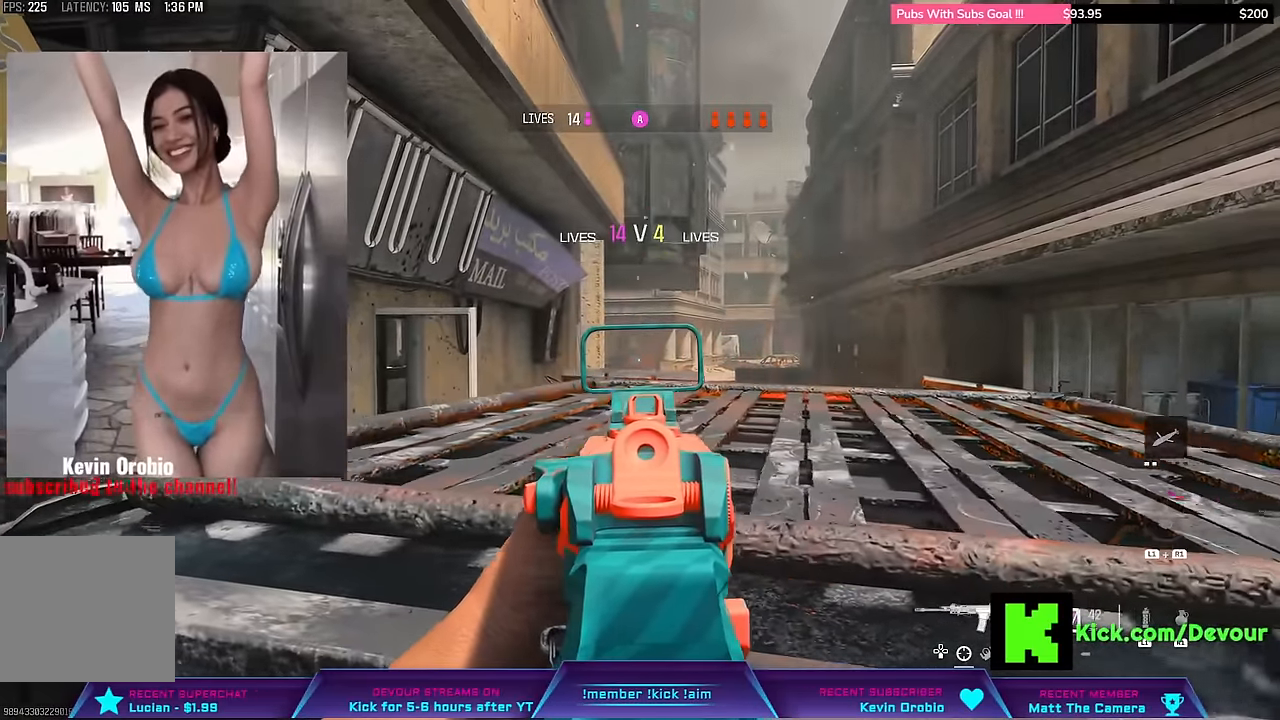
{"buttons": ["L2"], "left_stick": "right", "right_stick": "center", "events": [[16, "L2", "down"], [116, "left_stick", "left"], [350, "left_stick", "right"]]}
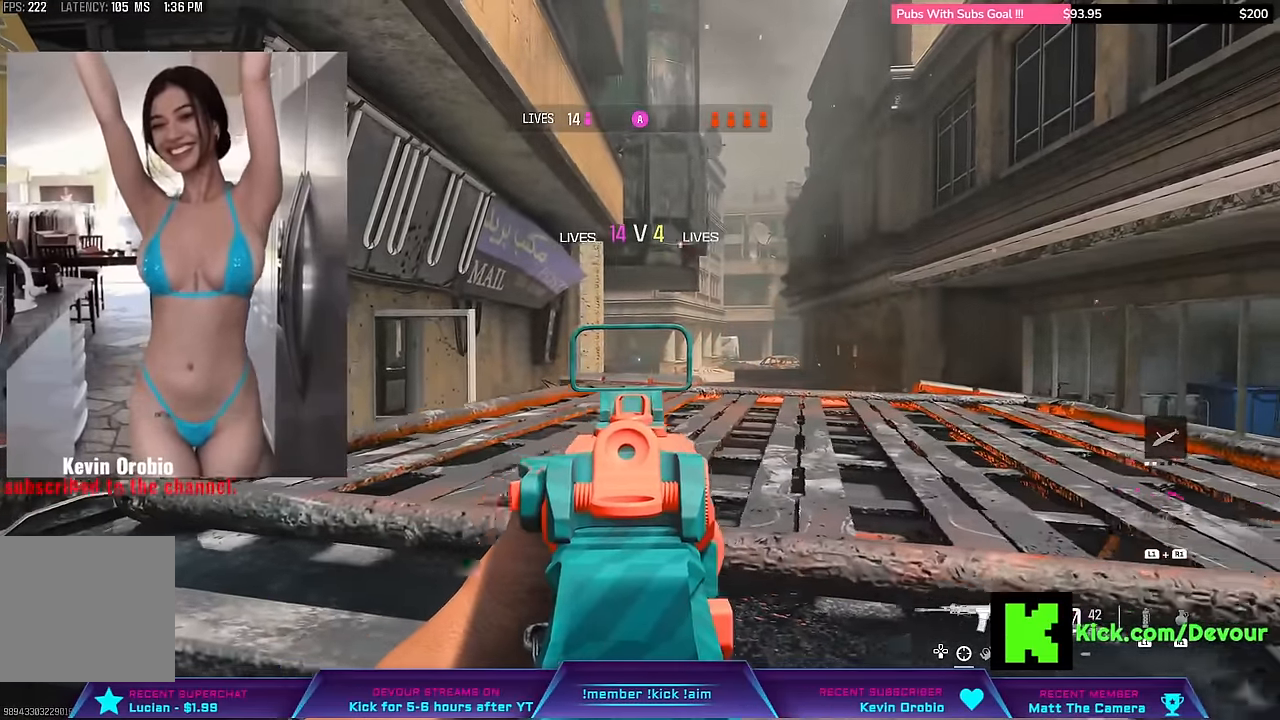
{"buttons": ["L2"], "left_stick": "left", "right_stick": "center"}
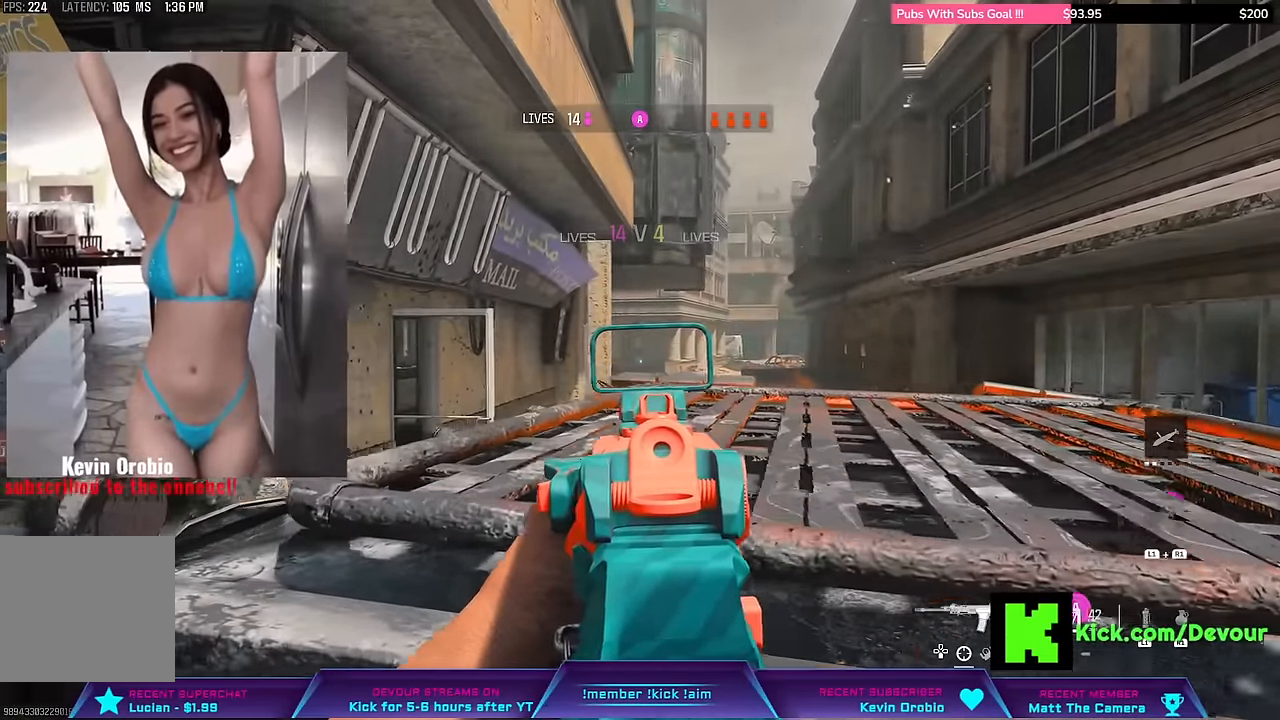
{"buttons": ["L2"], "left_stick": "center", "right_stick": "center", "events": [[283, "left_stick", "right"], [350, "left_stick", "center"]]}
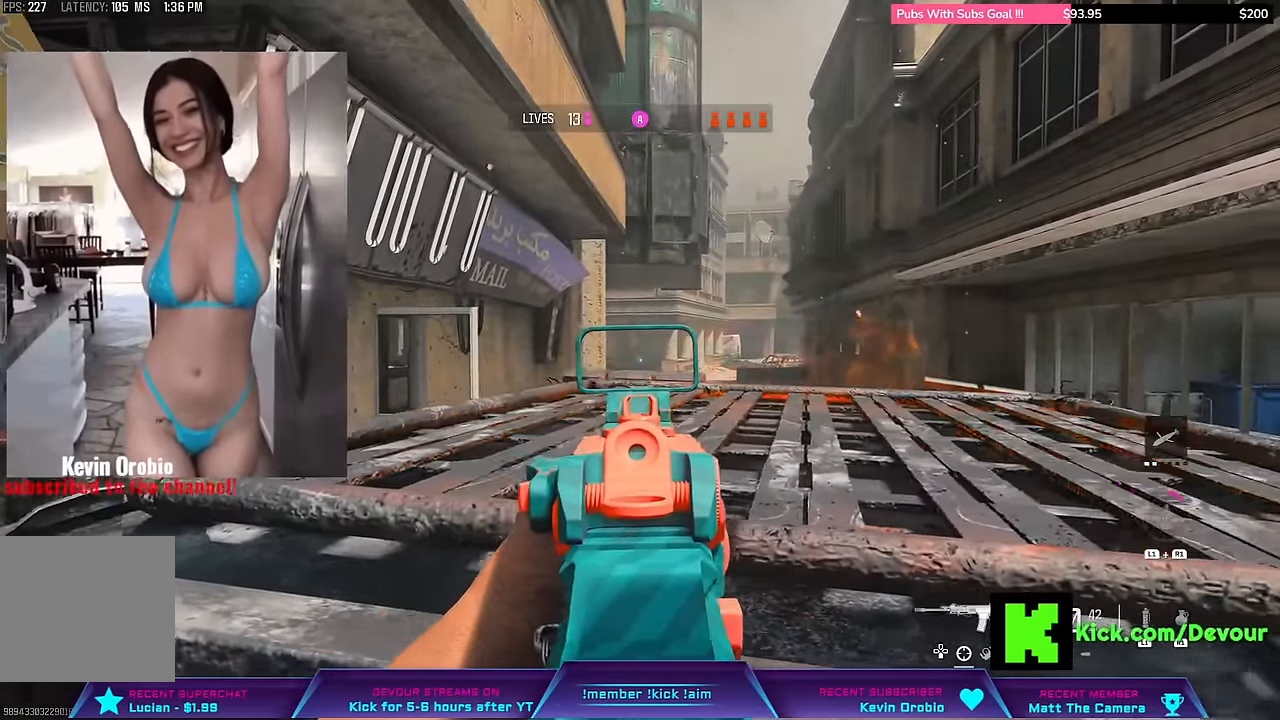
{"buttons": ["L2"], "left_stick": "center", "right_stick": "center", "events": [[116, "left_stick", "left"], [383, "left_stick", "center"]]}
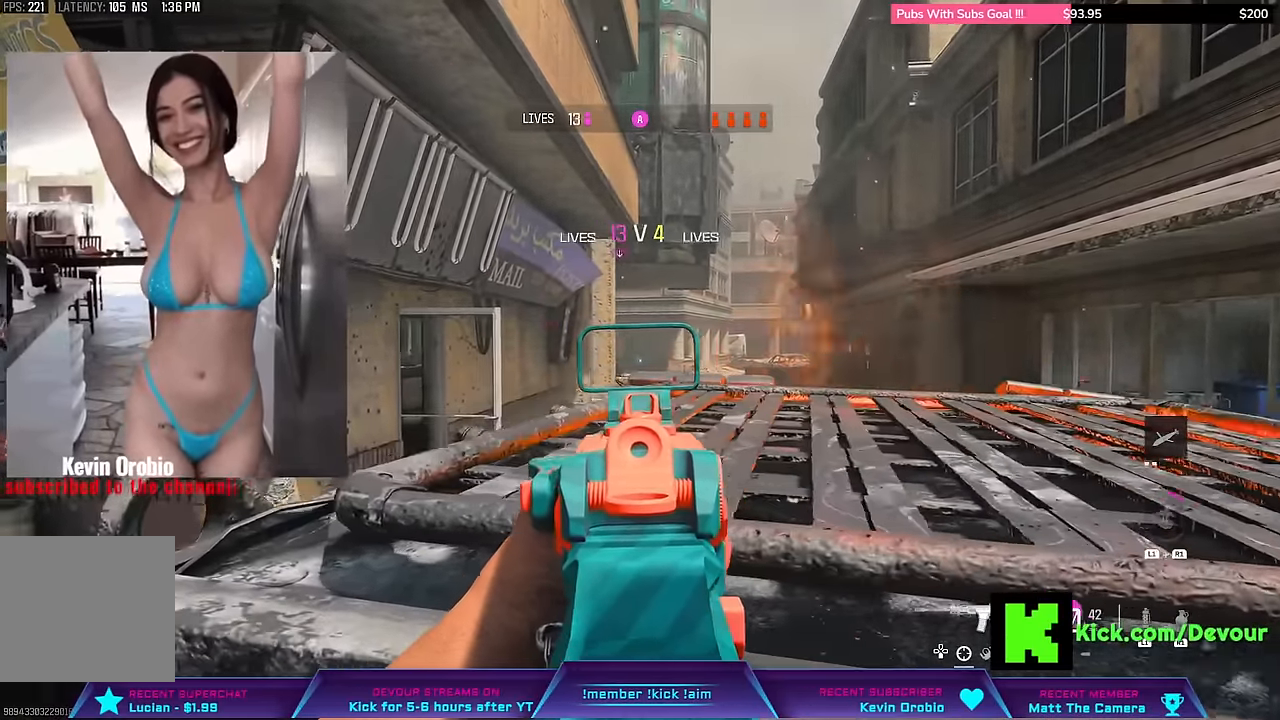
{"buttons": ["L2"], "left_stick": "center", "right_stick": "left", "events": [[150, "left_stick", "right"], [166, "L2", "up"], [283, "right_stick", "left"], [367, "L2", "down"], [467, "left_stick", "center"]]}
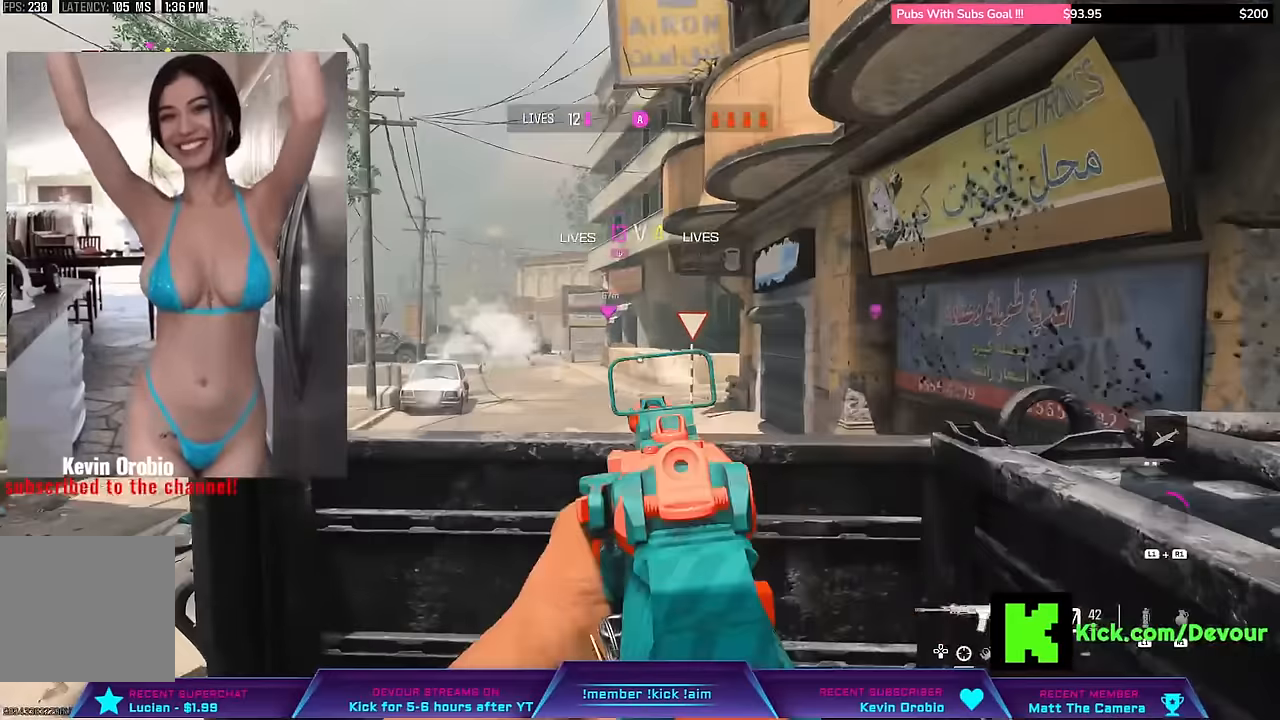
{"buttons": ["L2"], "left_stick": "right", "right_stick": "center", "events": [[133, "right_stick", "center"], [500, "left_stick", "right"]]}
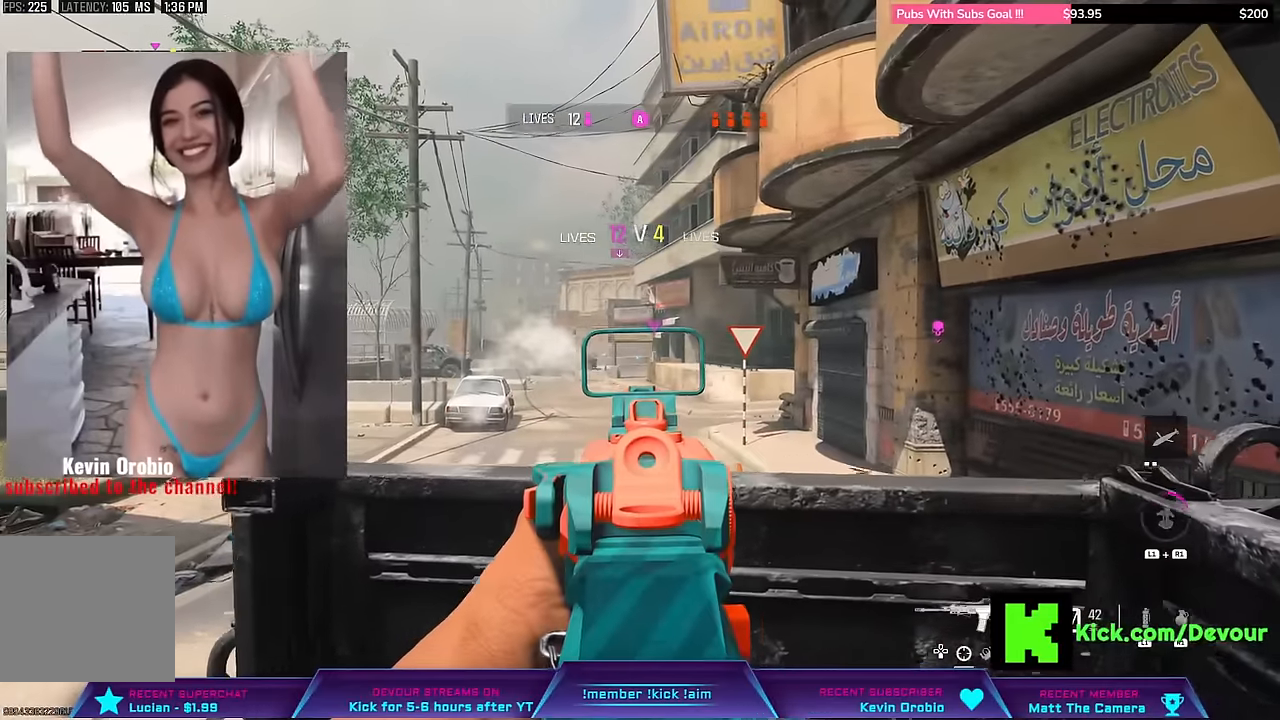
{"buttons": ["L2"], "left_stick": "left", "right_stick": "center", "events": [[267, "left_stick", "center"], [433, "left_stick", "left"]]}
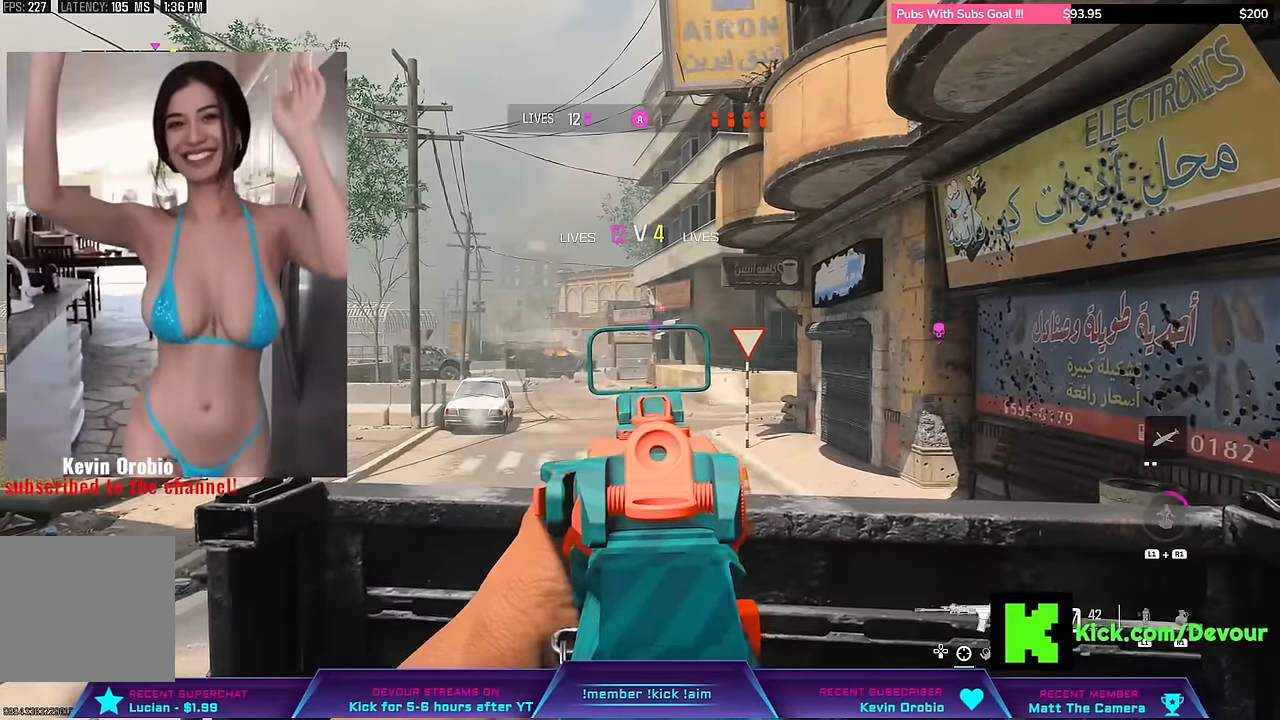
{"buttons": ["L2"], "left_stick": "center", "right_stick": "center", "events": [[117, "left_stick", "right"], [467, "left_stick", "center"]]}
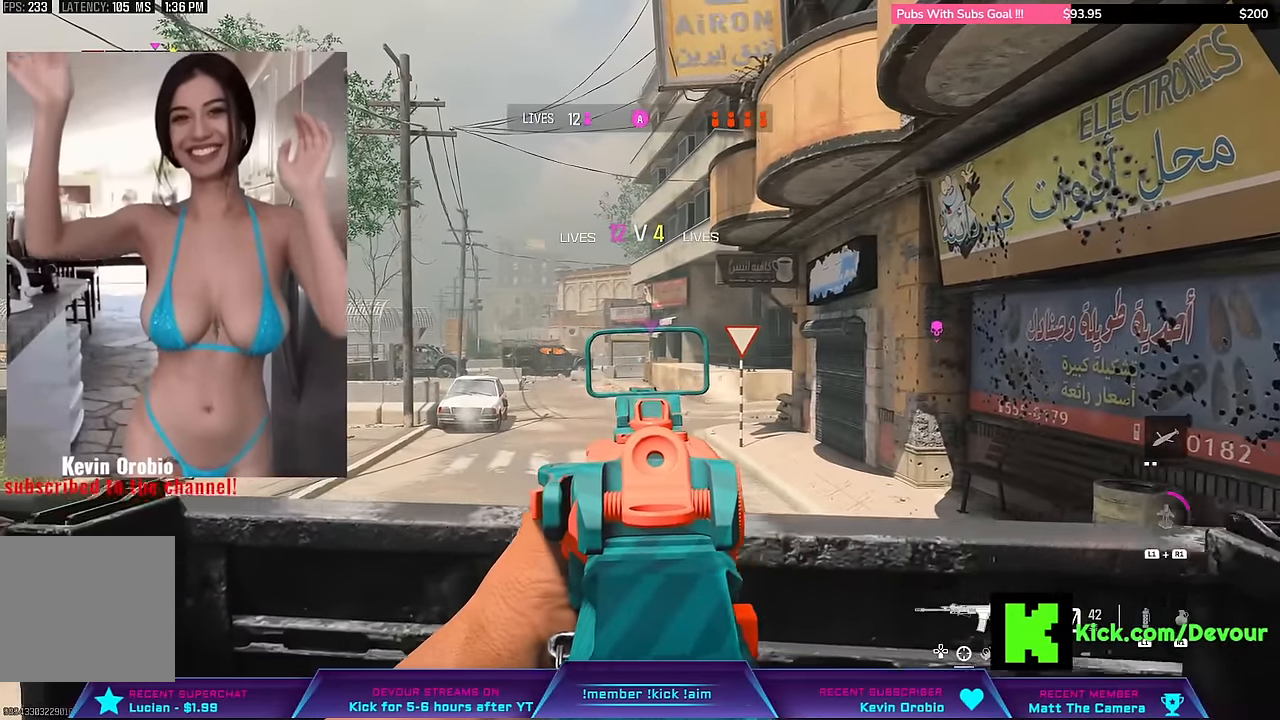
{"buttons": ["L2"], "left_stick": "center", "right_stick": "center", "events": [[17, "left_stick", "left"], [300, "left_stick", "right"], [483, "left_stick", "center"]]}
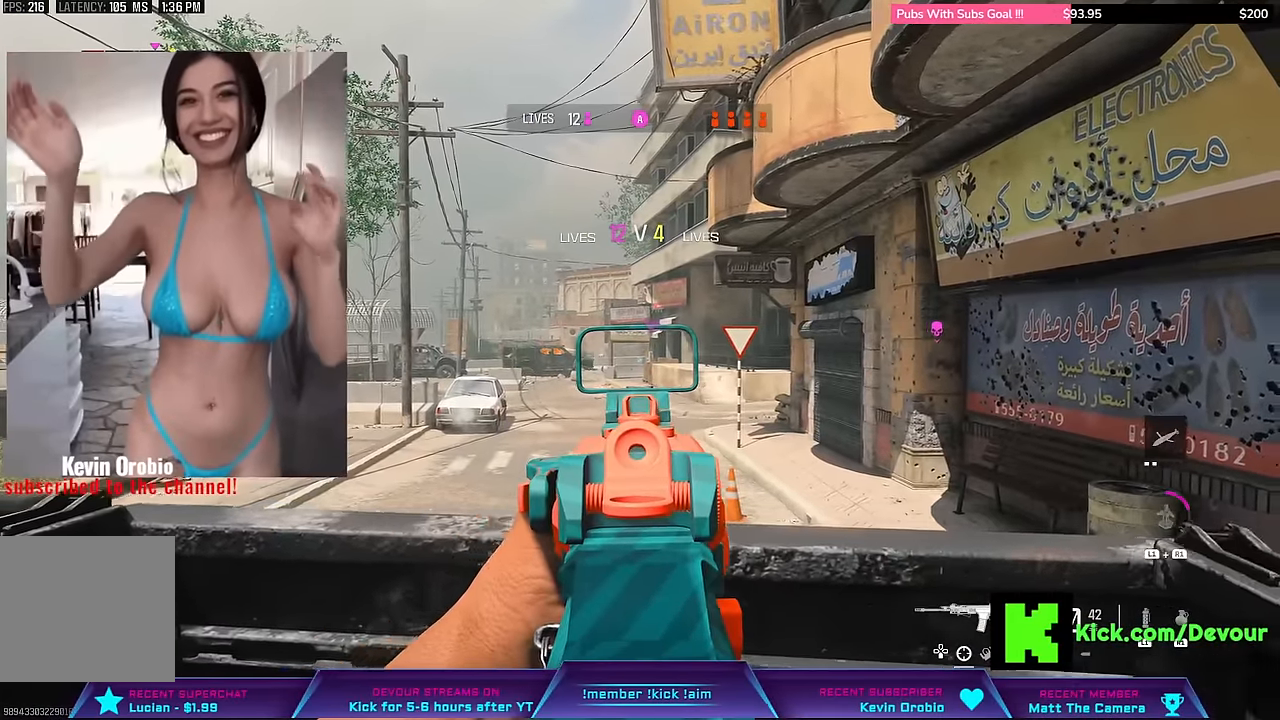
{"buttons": [], "left_stick": "left", "right_stick": "center", "events": [[317, "L2", "up"], [317, "left_stick", "left"], [317, "right_stick", "right"], [450, "right_stick", "center"]]}
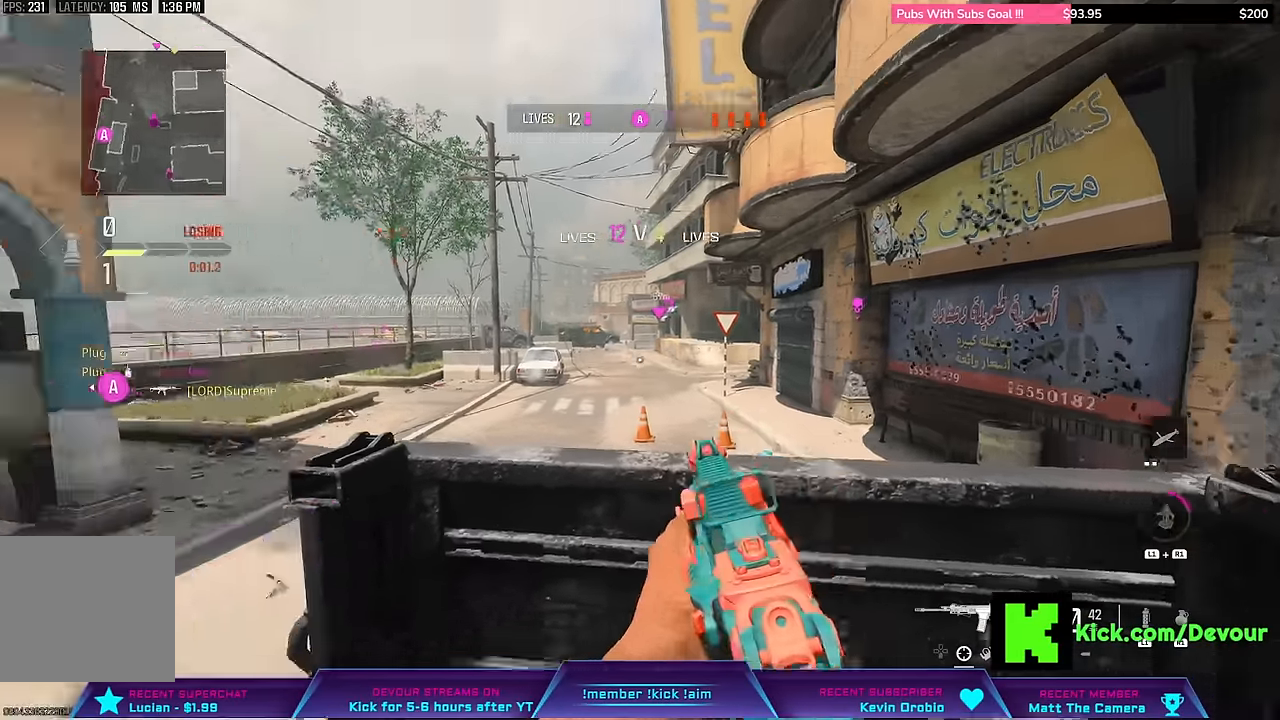
{"buttons": ["R1", "L3"], "left_stick": "up-left", "right_stick": "center", "events": [[17, "right_stick", "down-left"], [33, "left_stick", "center"], [200, "R1", "down"], [217, "L3", "down"], [217, "left_stick", "up"], [250, "R1", "up"], [300, "R1", "down"], [433, "left_stick", "up-left"], [433, "right_stick", "center"]]}
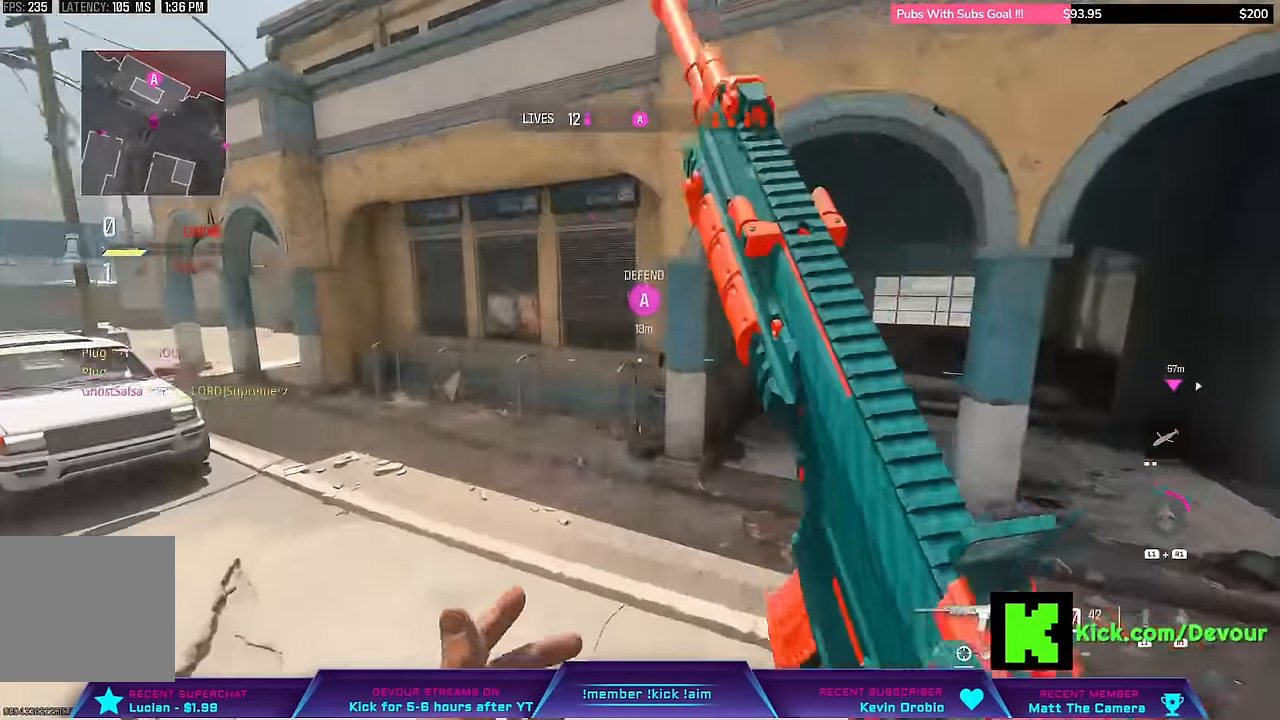
{"buttons": [], "left_stick": "up", "right_stick": "center", "events": [[33, "L3", "up"], [33, "left_stick", "center"], [50, "R1", "up"], [150, "L3", "down"], [150, "R1", "down"], [150, "left_stick", "up"], [233, "L3", "up"], [267, "R1", "up"], [283, "left_stick", "center"], [350, "left_stick", "up"], [367, "L3", "down"], [467, "L3", "up"]]}
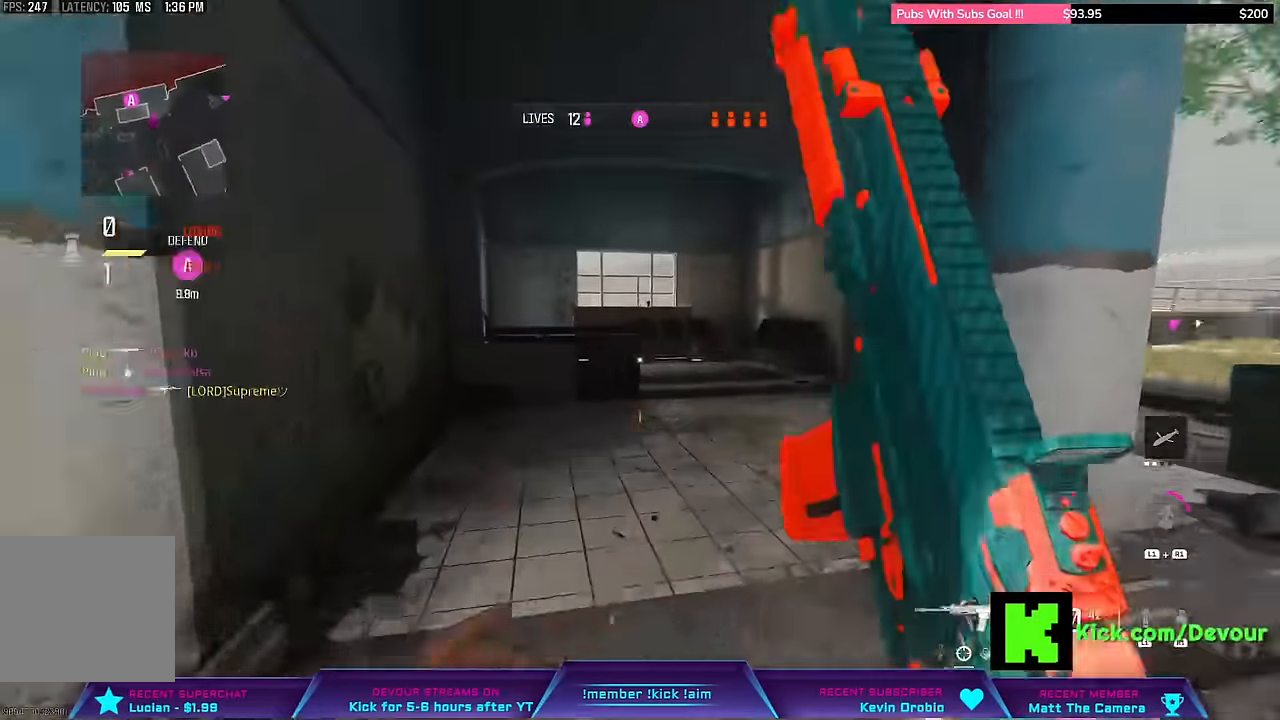
{"buttons": ["L3"], "left_stick": "up", "right_stick": "center", "events": [[133, "L3", "down"], [217, "L3", "up"], [333, "L3", "down"]]}
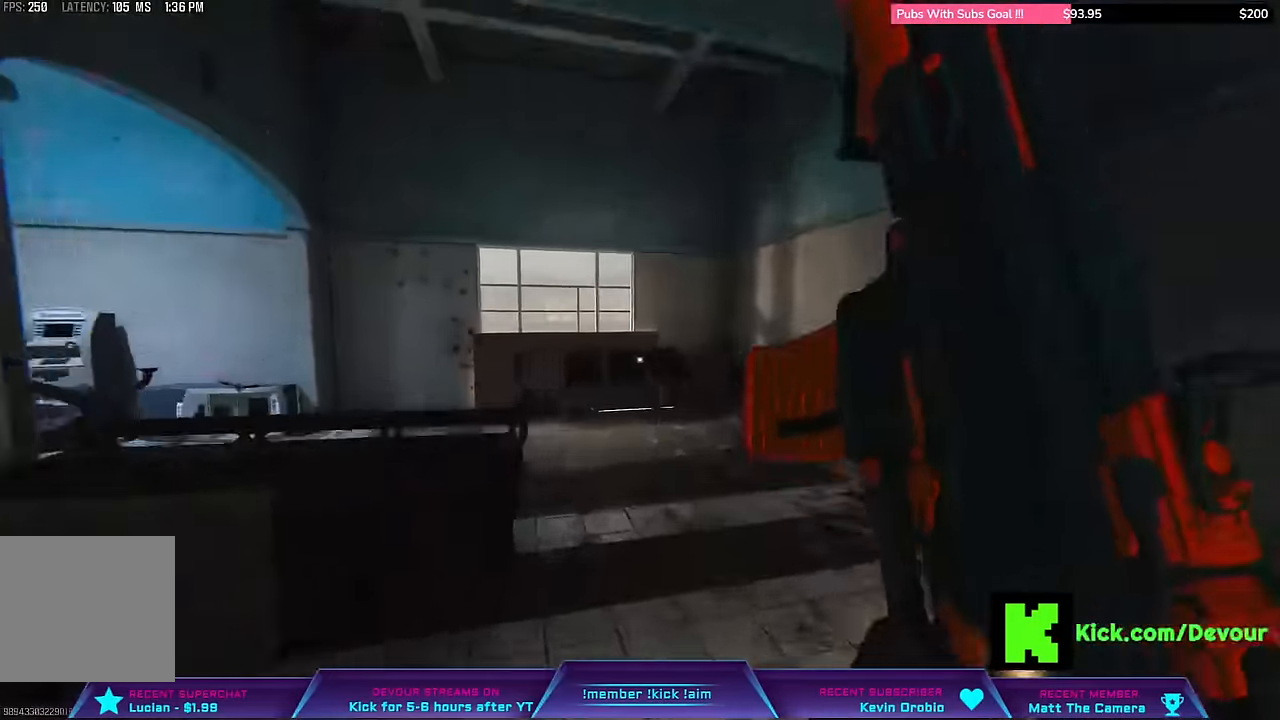
{"buttons": ["L2"], "left_stick": "right", "right_stick": "left"}
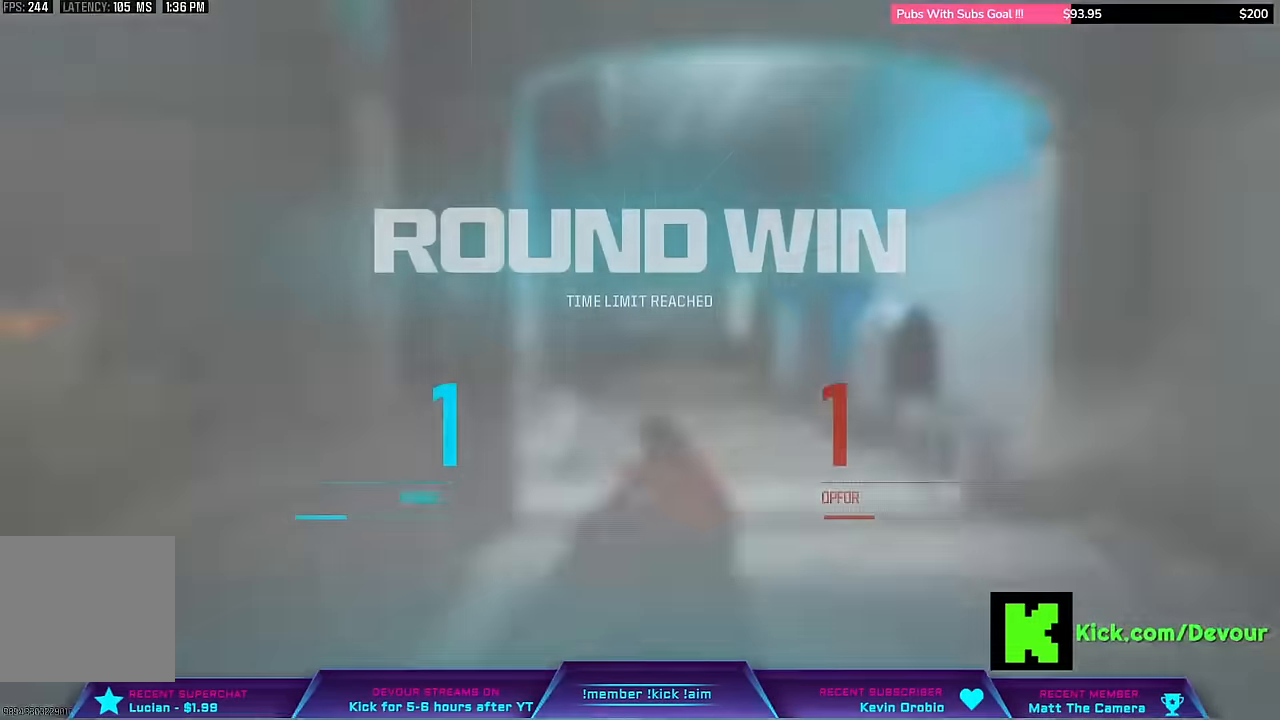
{"buttons": [], "left_stick": "center", "right_stick": "center", "events": [[83, "left_stick", "up-right"], [117, "R1", "down"], [117, "R2", "down"], [233, "right_stick", "center"], [267, "L2", "up"], [300, "R1", "up"], [300, "R2", "up"], [350, "left_stick", "center"], [433, "SQUARE", "down"], [467, "SQUARE", "up"]]}